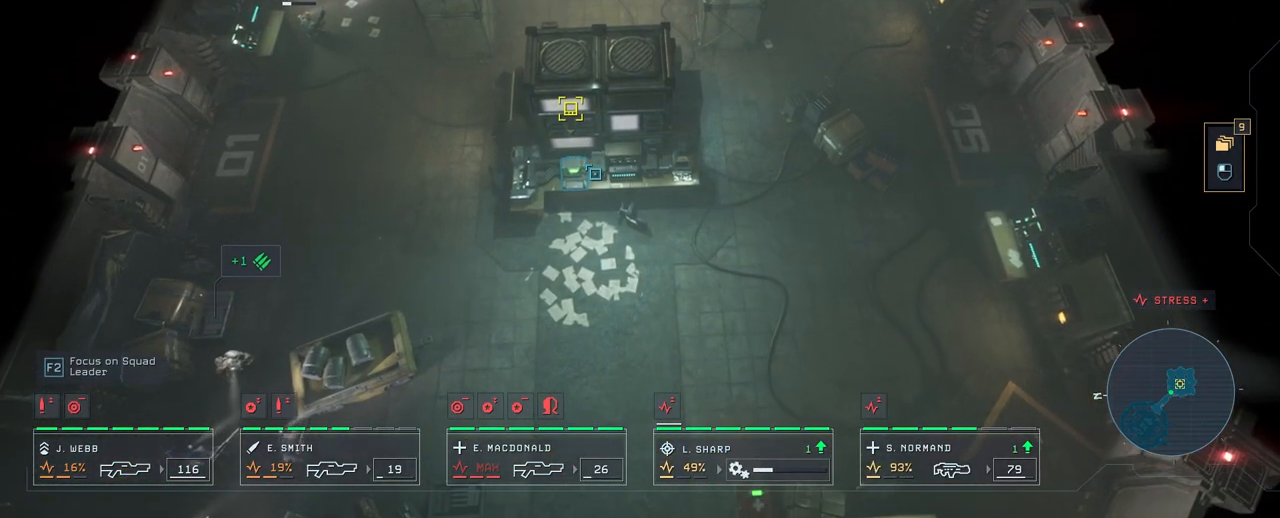
Gameplay with keyboard and mouse; each line is a JSON object with the keys and mouse buttons held at the frame after it. "events" lists presses ("down") and releases ("up") of "1", "2", "3", "4", "5", "a", "alt", "c", "caps_lock", "ctrl", "d", "e", "f", "g", "q", "r", "s", "shift", "space", "t", "tab", "v", "w", "x", "z", "mouse_left", "mouse_wheel" and "mouse_right" between this image and that frame as [ms after this image, input, new state], when the widget could be followed in between. "mouse_left", "mouse_wheel", "mouse_right" = the "left", "wheel", "right" buttons of the "mouse" list. No other keys are recorded. "wheel" means that the mouse wheel is clicked or scrolled. "mouse_move" is the direction in which the mouse moves at that frame (one of eight, or "still"), when it could be read.
{"keys": [], "mouse": [], "mouse_move": "still", "events": [[283, "mouse_left", "down"], [383, "mouse_left", "up"]]}
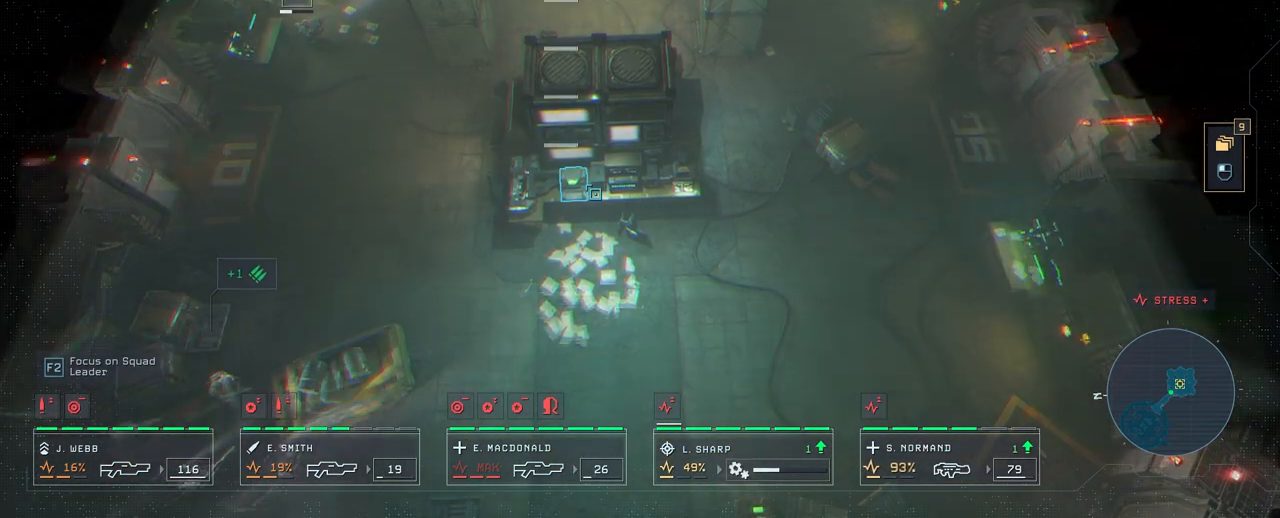
{"keys": [], "mouse": [], "mouse_move": "up", "events": []}
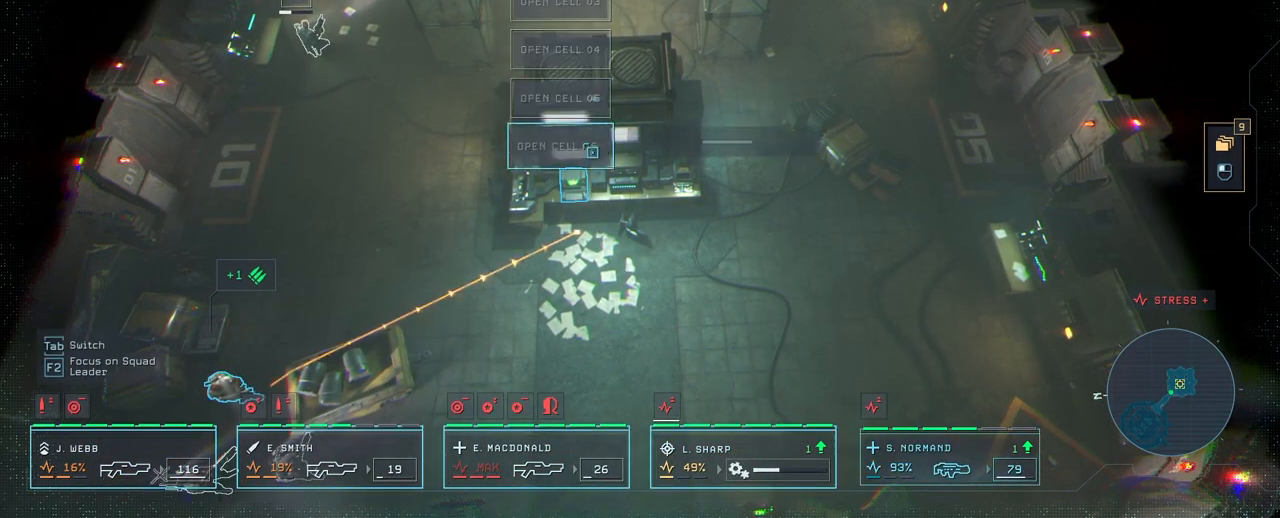
{"keys": [], "mouse": [], "mouse_move": "still", "events": []}
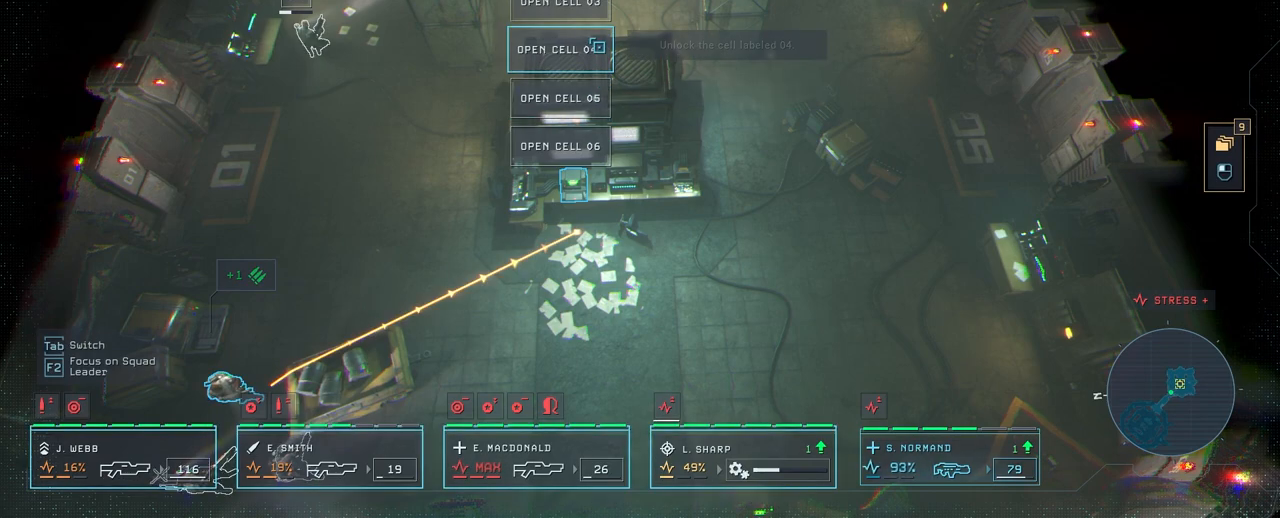
{"keys": [], "mouse": ["left"], "mouse_move": "still", "events": [[400, "mouse_left", "down"]]}
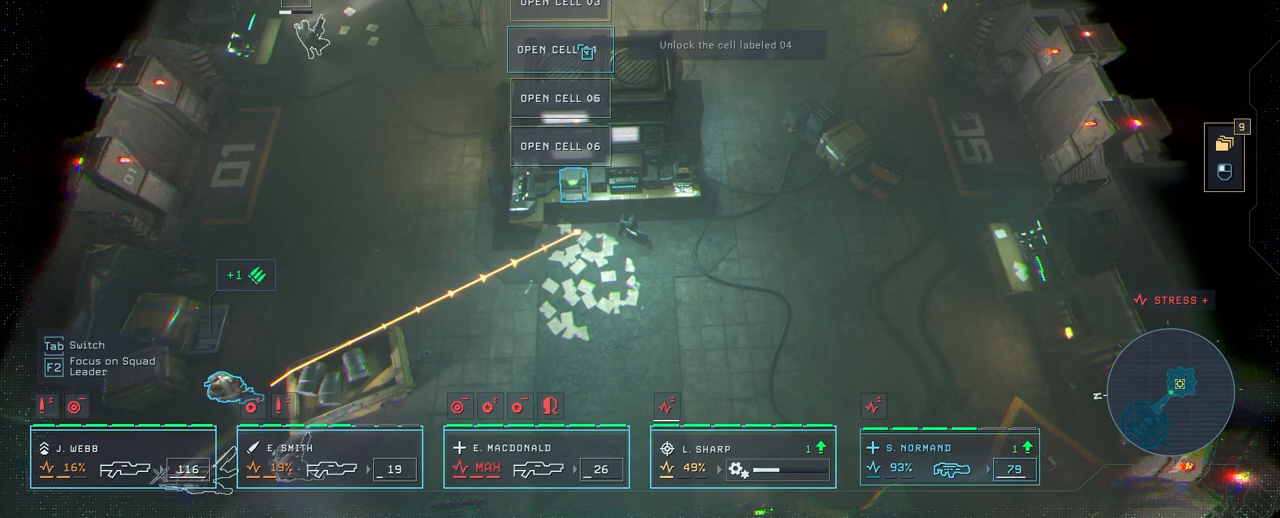
{"keys": [], "mouse": [], "mouse_move": "right", "events": [[33, "mouse_left", "up"]]}
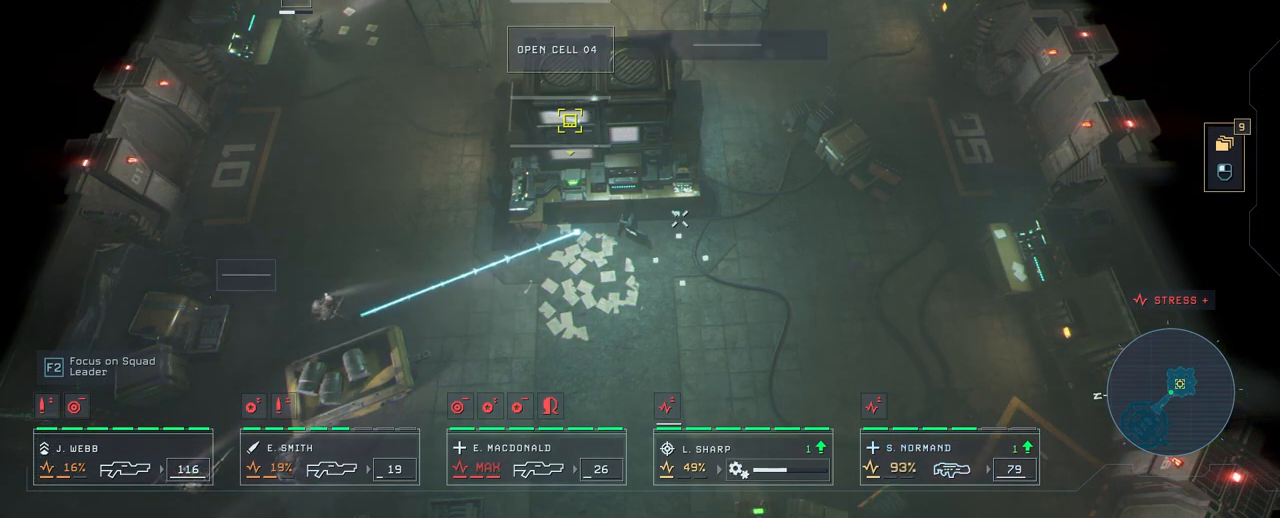
{"keys": [], "mouse": [], "mouse_move": "still", "events": []}
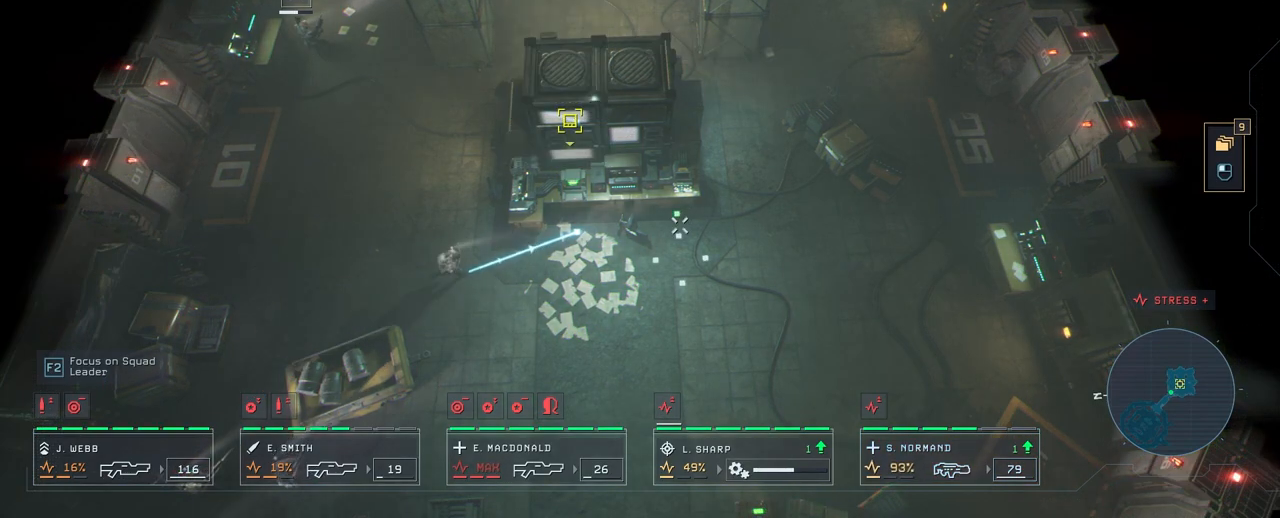
{"keys": [], "mouse": [], "mouse_move": "still", "events": []}
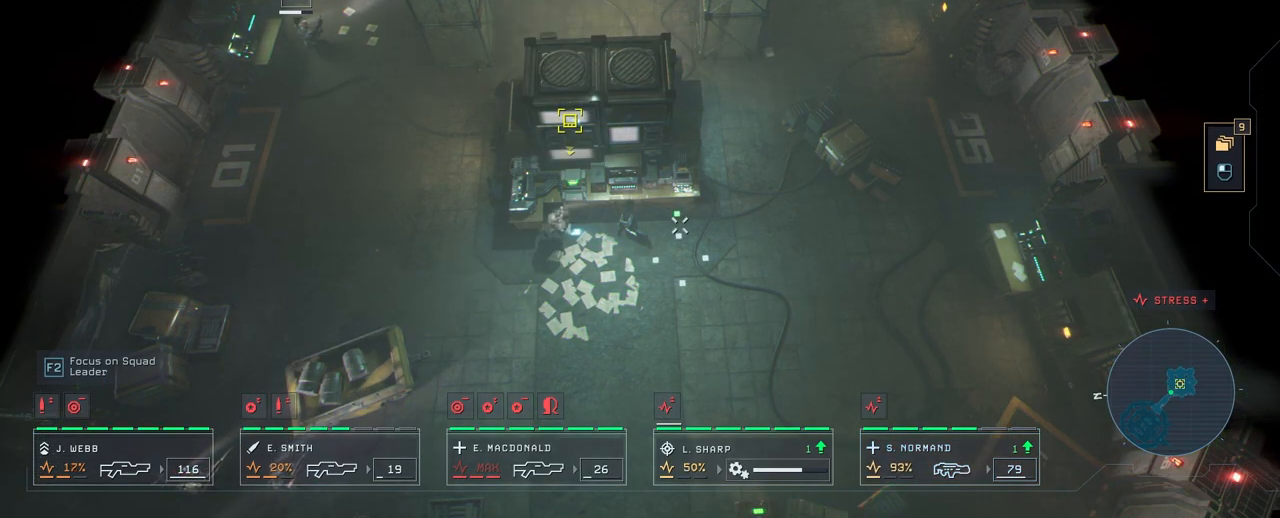
{"keys": [], "mouse": [], "mouse_move": "still", "events": []}
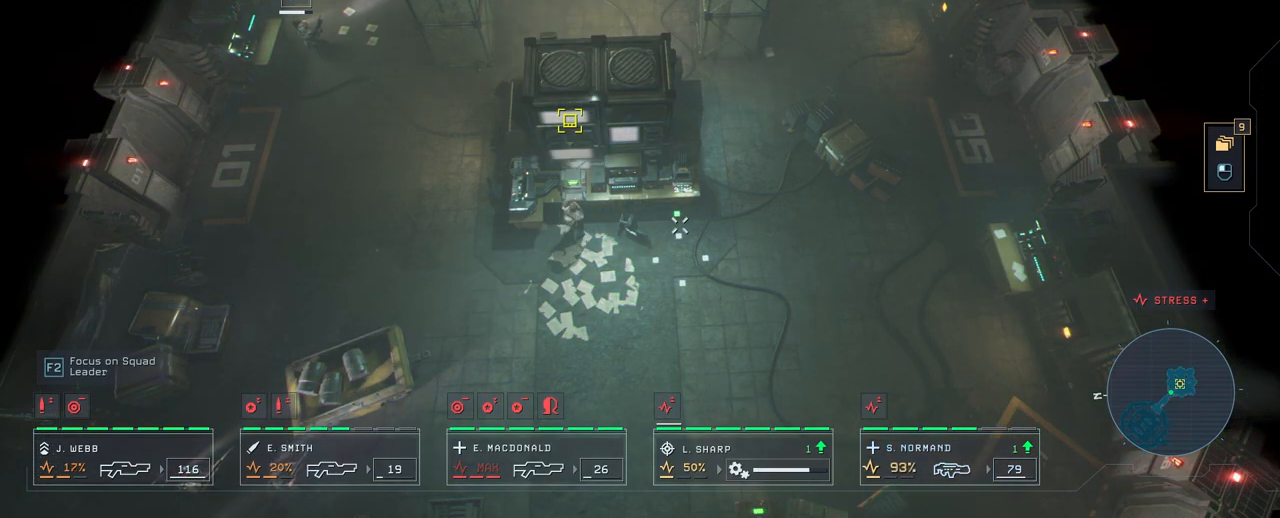
{"keys": [], "mouse": [], "mouse_move": "still", "events": []}
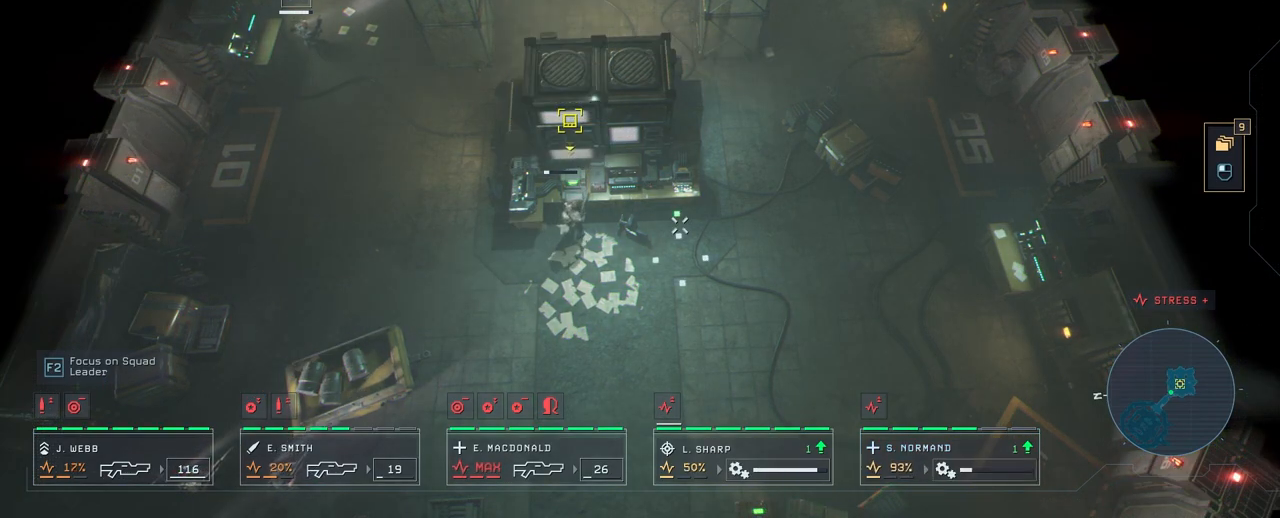
{"keys": [], "mouse": [], "mouse_move": "up-right", "events": []}
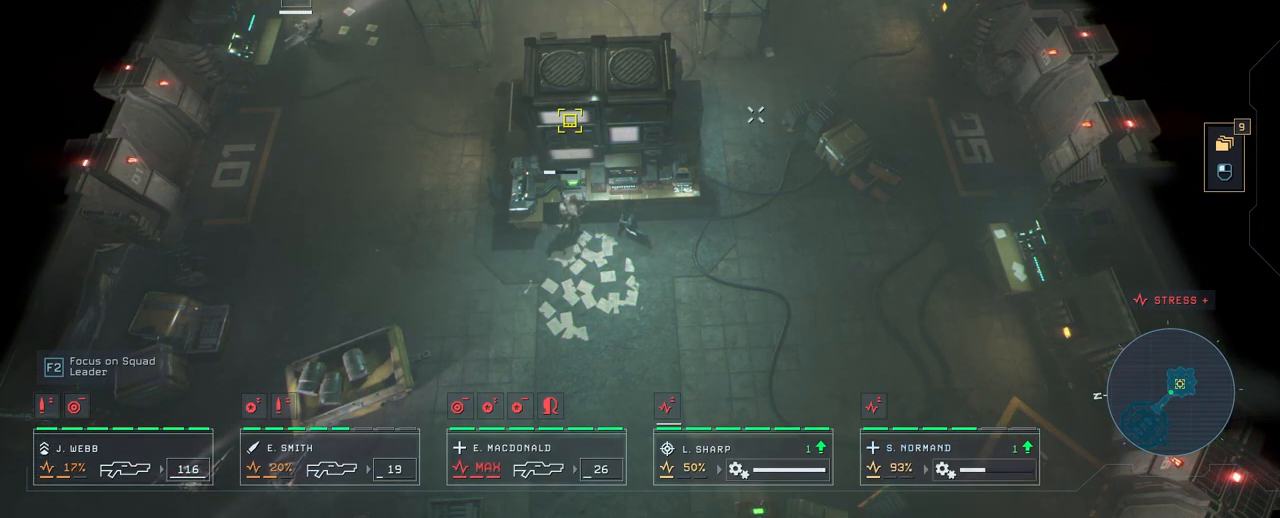
{"keys": [], "mouse": [], "mouse_move": "still", "events": []}
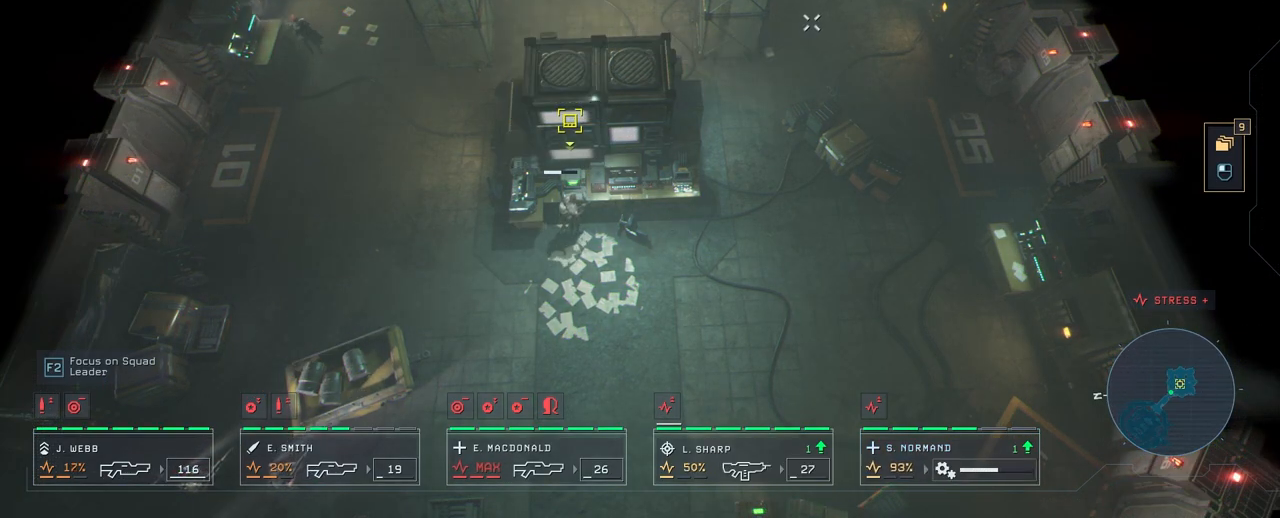
{"keys": [], "mouse": [], "mouse_move": "still", "events": []}
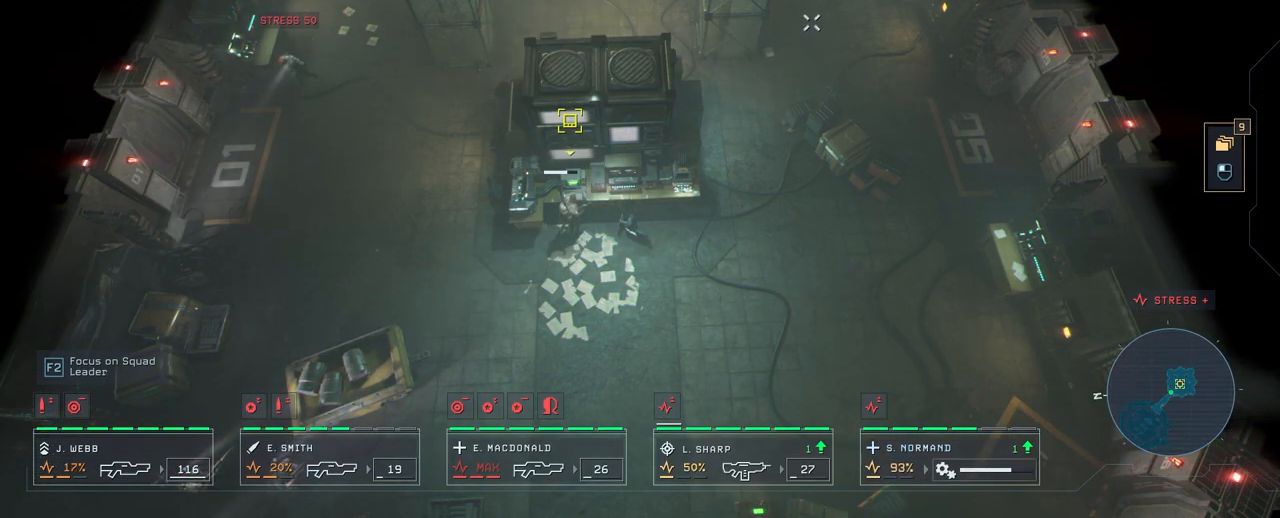
{"keys": [], "mouse": [], "mouse_move": "down", "events": [[100, "w", "down"], [217, "w", "up"]]}
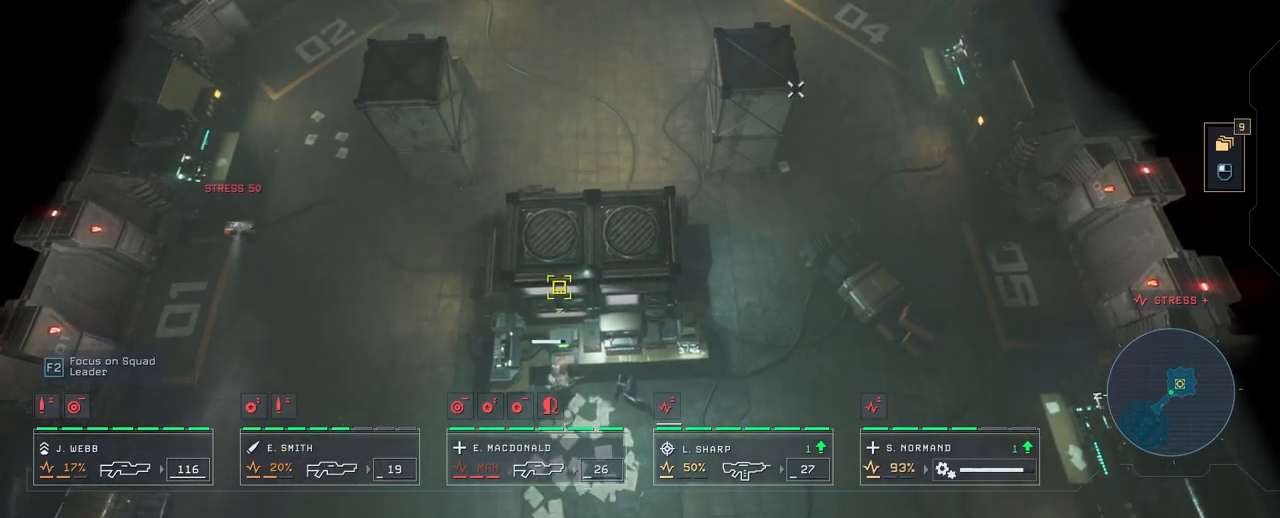
{"keys": [], "mouse": [], "mouse_move": "up-right", "events": [[83, "s", "down"], [350, "s", "up"]]}
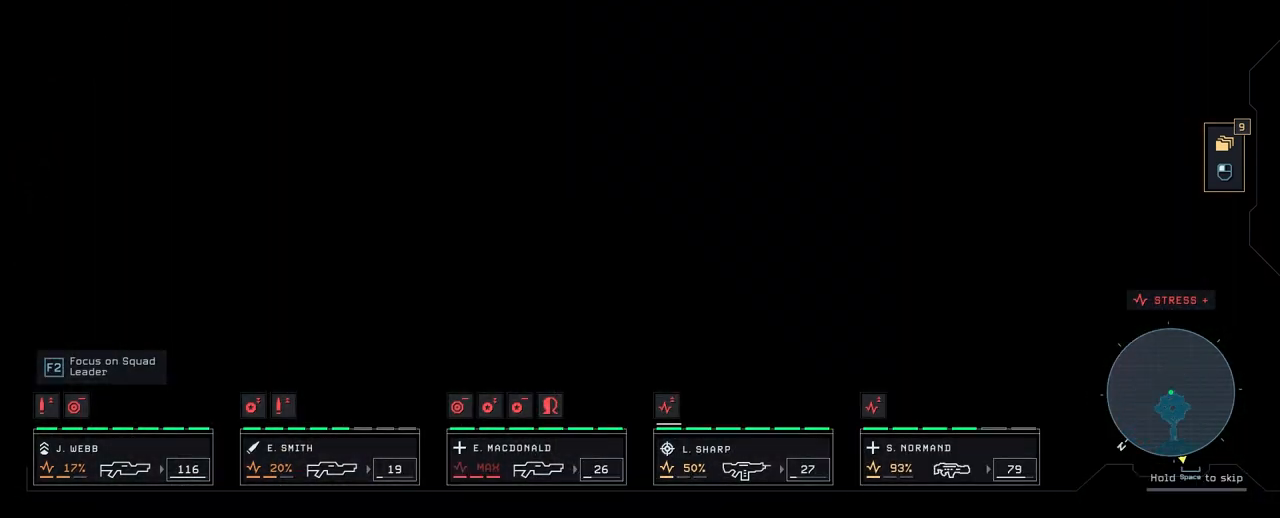
{"keys": [], "mouse": [], "mouse_move": "still", "events": [[83, "mouse_right", "down"], [183, "mouse_right", "up"]]}
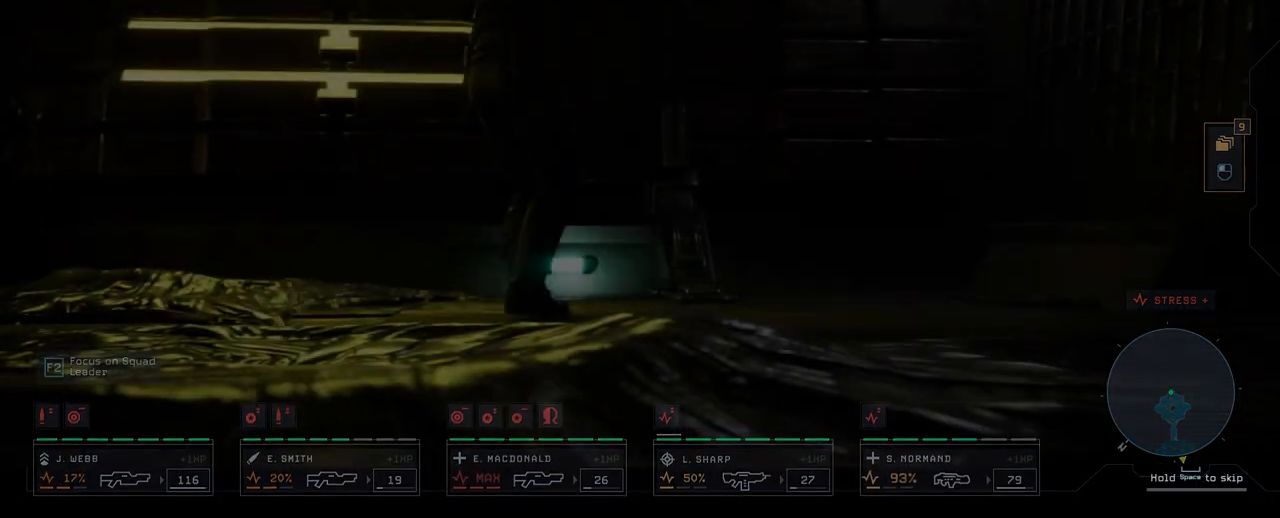
{"keys": [], "mouse": [], "mouse_move": "up", "events": []}
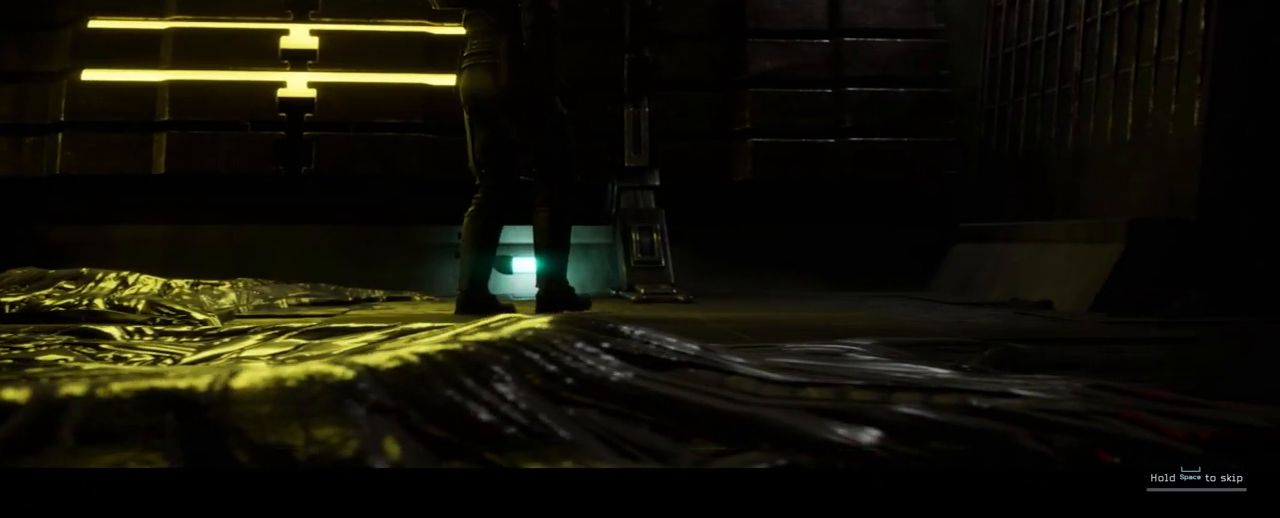
{"keys": [], "mouse": [], "mouse_move": "still", "events": []}
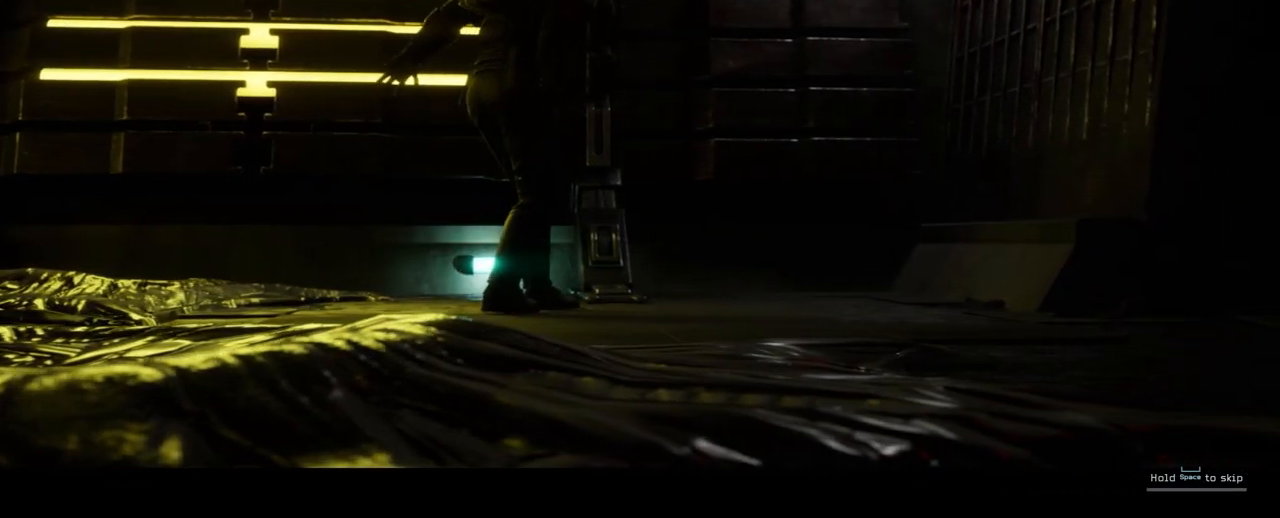
{"keys": [], "mouse": [], "mouse_move": "down", "events": []}
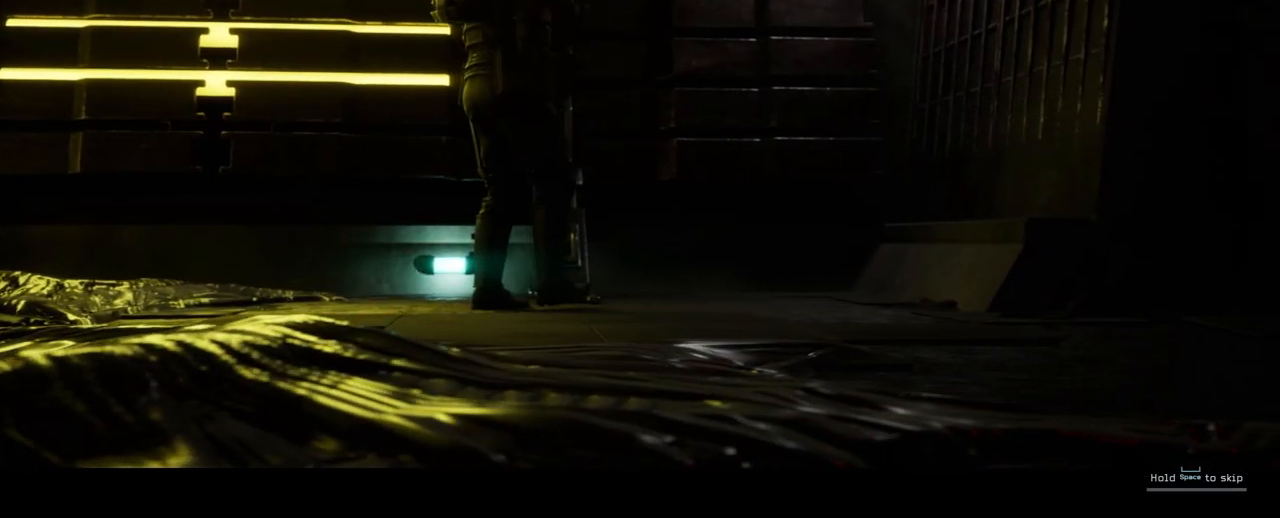
{"keys": [], "mouse": [], "mouse_move": "still", "events": []}
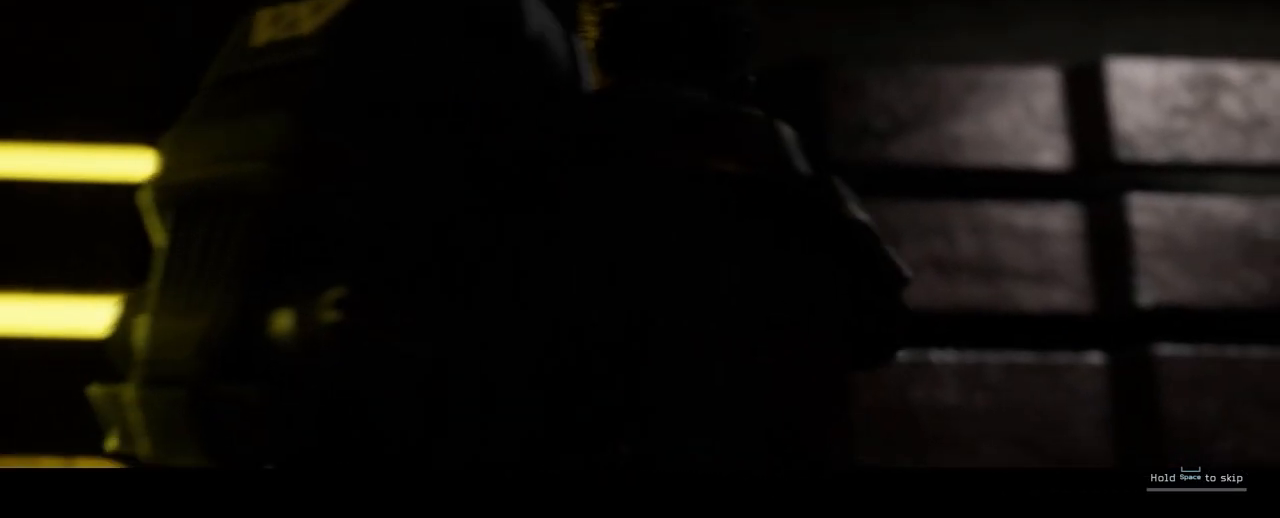
{"keys": [], "mouse": [], "mouse_move": "still", "events": []}
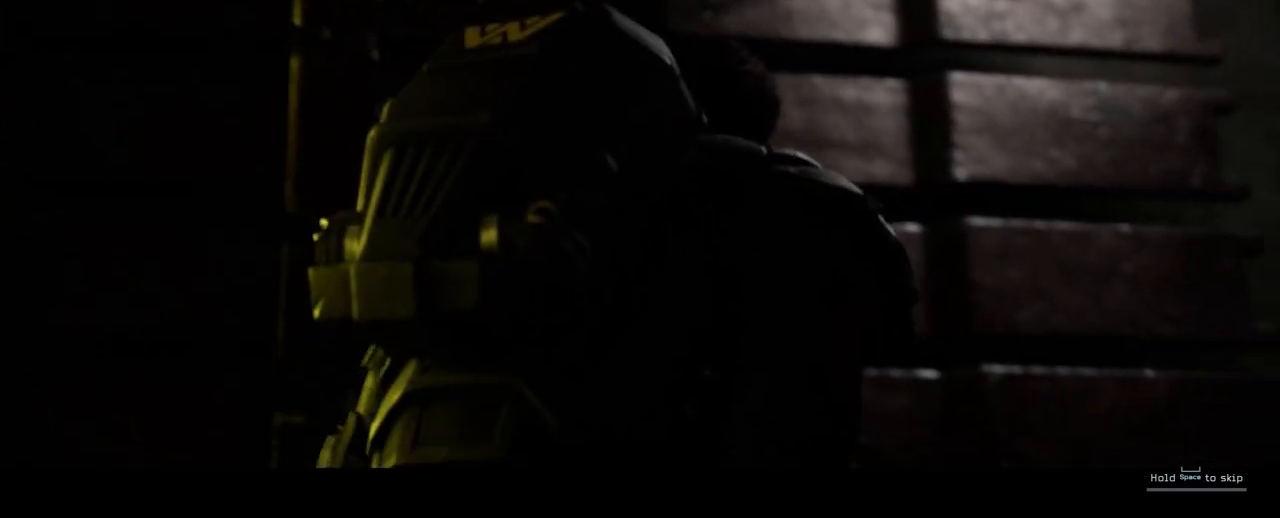
{"keys": [], "mouse": [], "mouse_move": "still", "events": []}
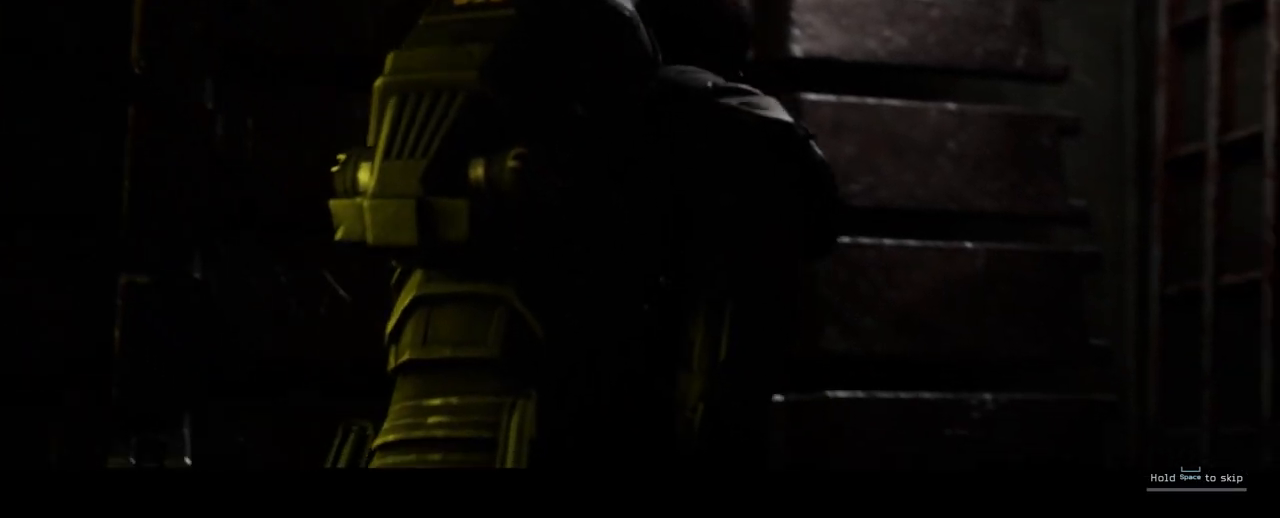
{"keys": ["space"], "mouse": [], "mouse_move": "still", "events": [[200, "space", "down"]]}
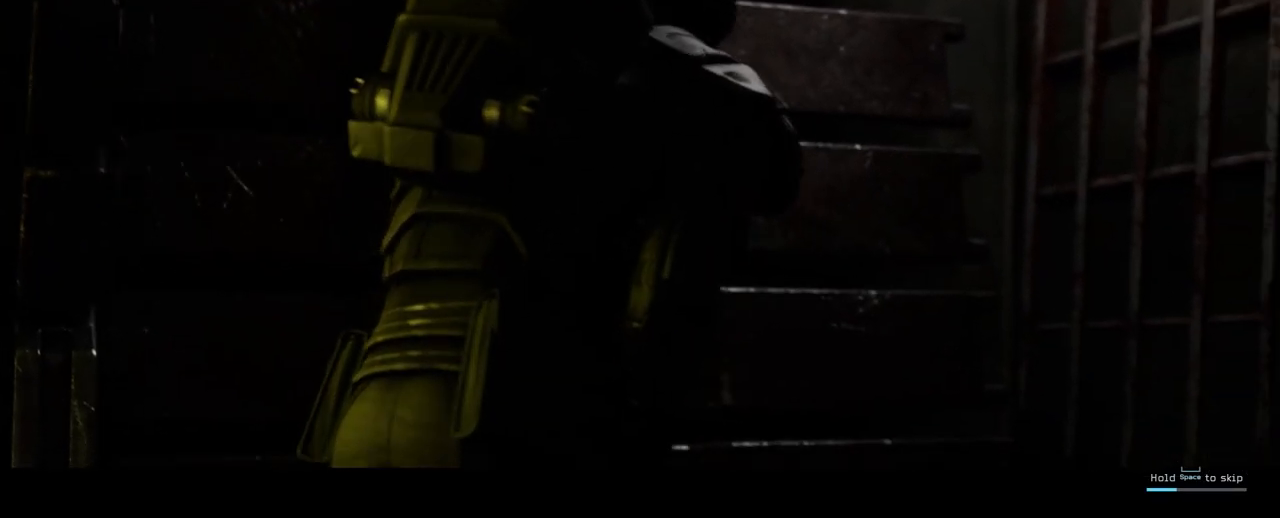
{"keys": ["space"], "mouse": [], "mouse_move": "still", "events": []}
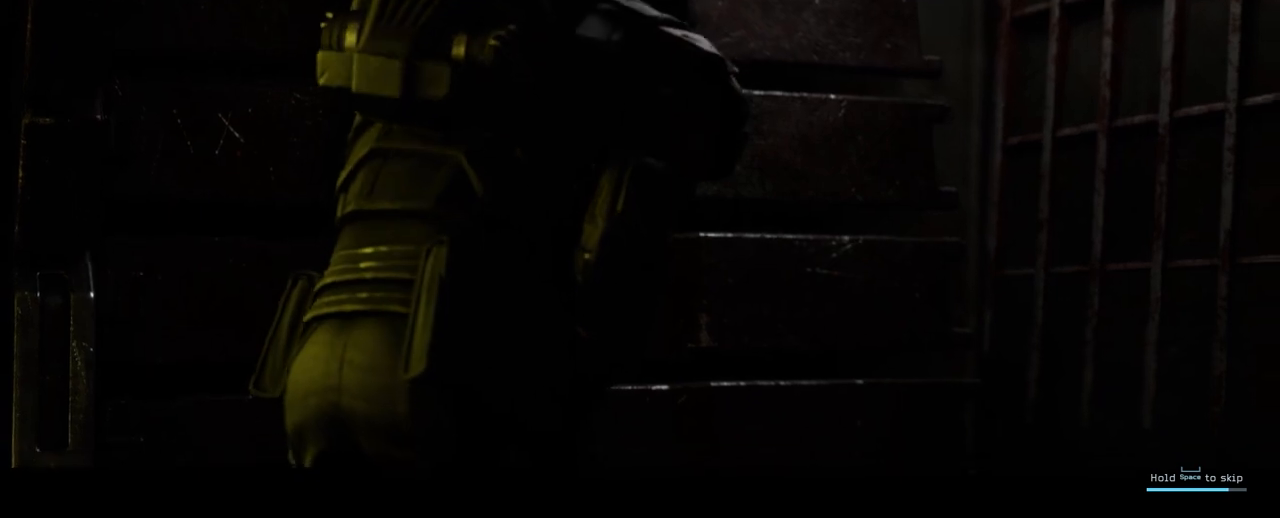
{"keys": ["space"], "mouse": [], "mouse_move": "still", "events": []}
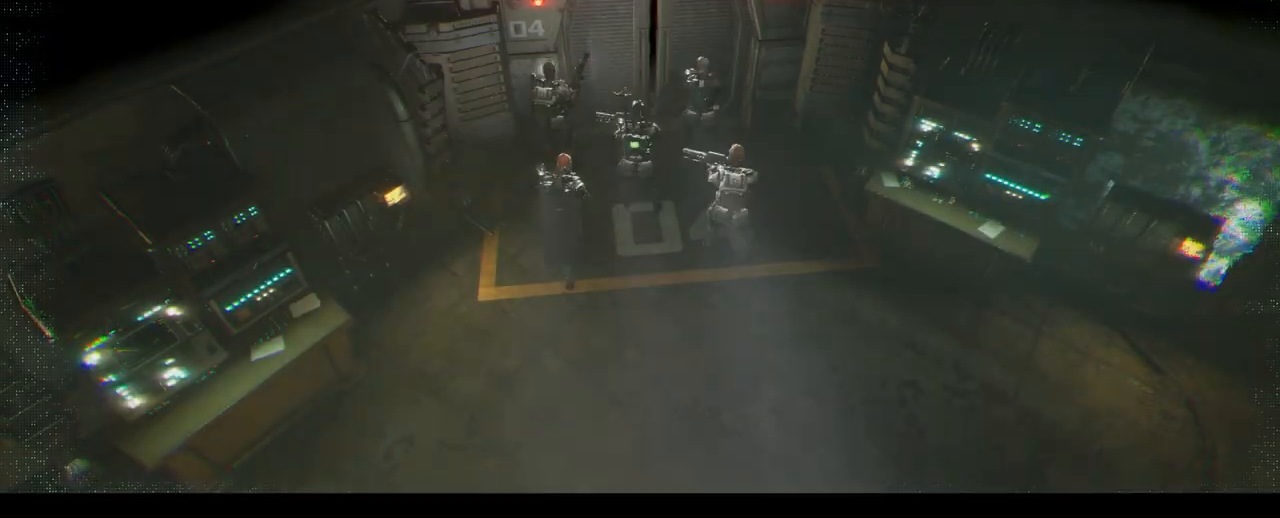
{"keys": [], "mouse": [], "mouse_move": "still", "events": [[183, "space", "up"]]}